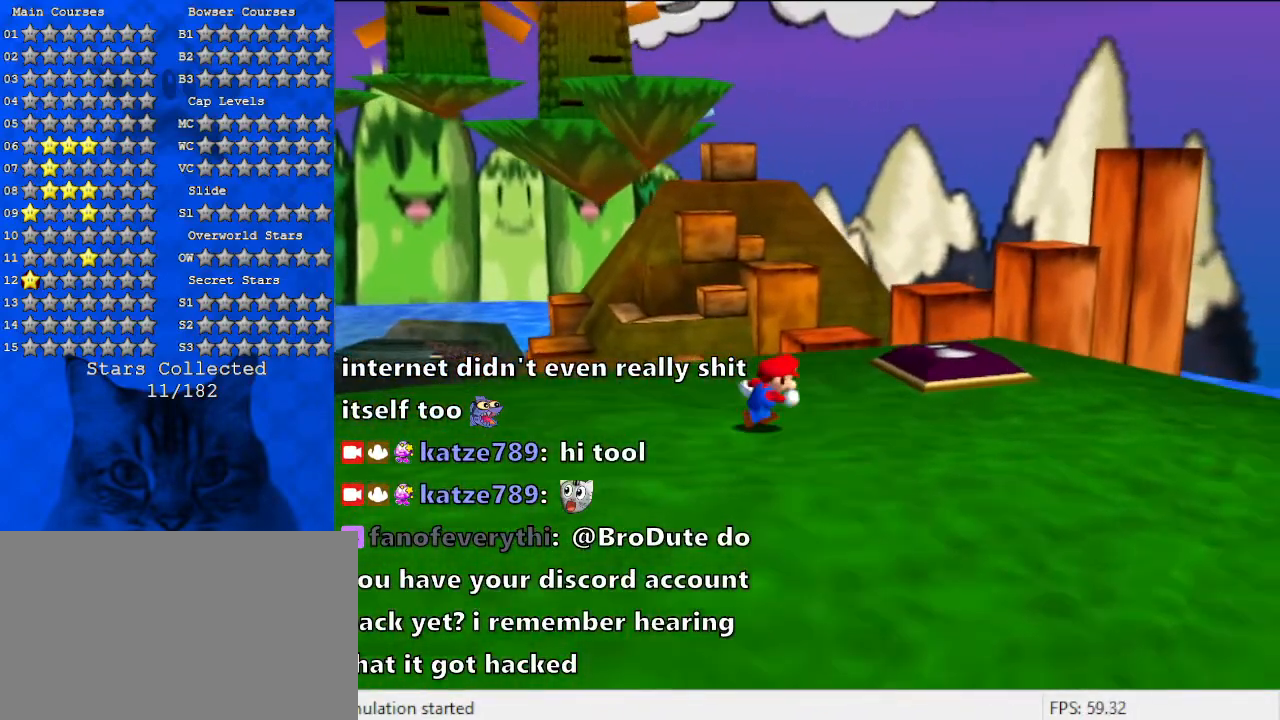
Gameplay with keyboard; each line is a JSON object with the keys held at the frame after it. "events" lists presses ("down") and releases ("up") of "a", "c", "ctrl", "d", "down", "left", "return", "right", "s", "shift", "up", "w", "x" and "y" between this image and that frame as [ms after this image, input, new state], when the widget could be followed in between. No other keys are recorded. Mouse input is not recorded.
{"keys": ["up"], "events": [[400, "right", "up"]]}
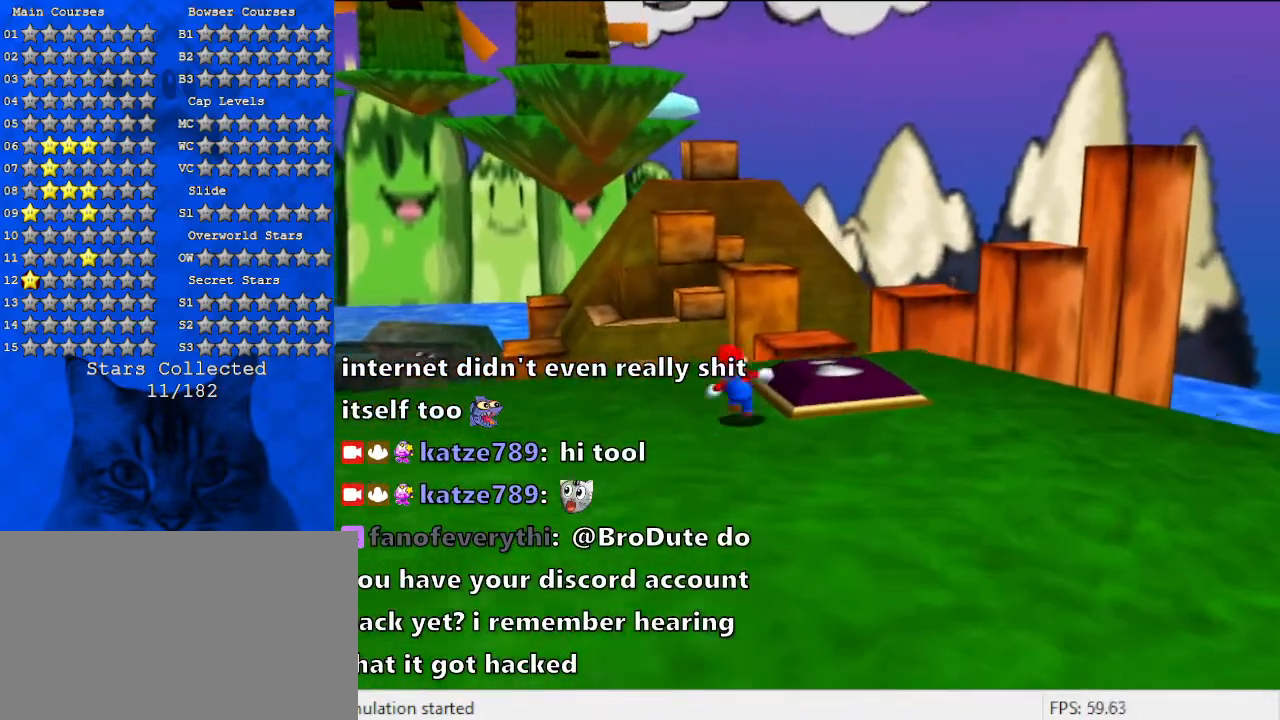
{"keys": ["shift", "up", "y"], "events": [[233, "y", "down"], [300, "shift", "down"]]}
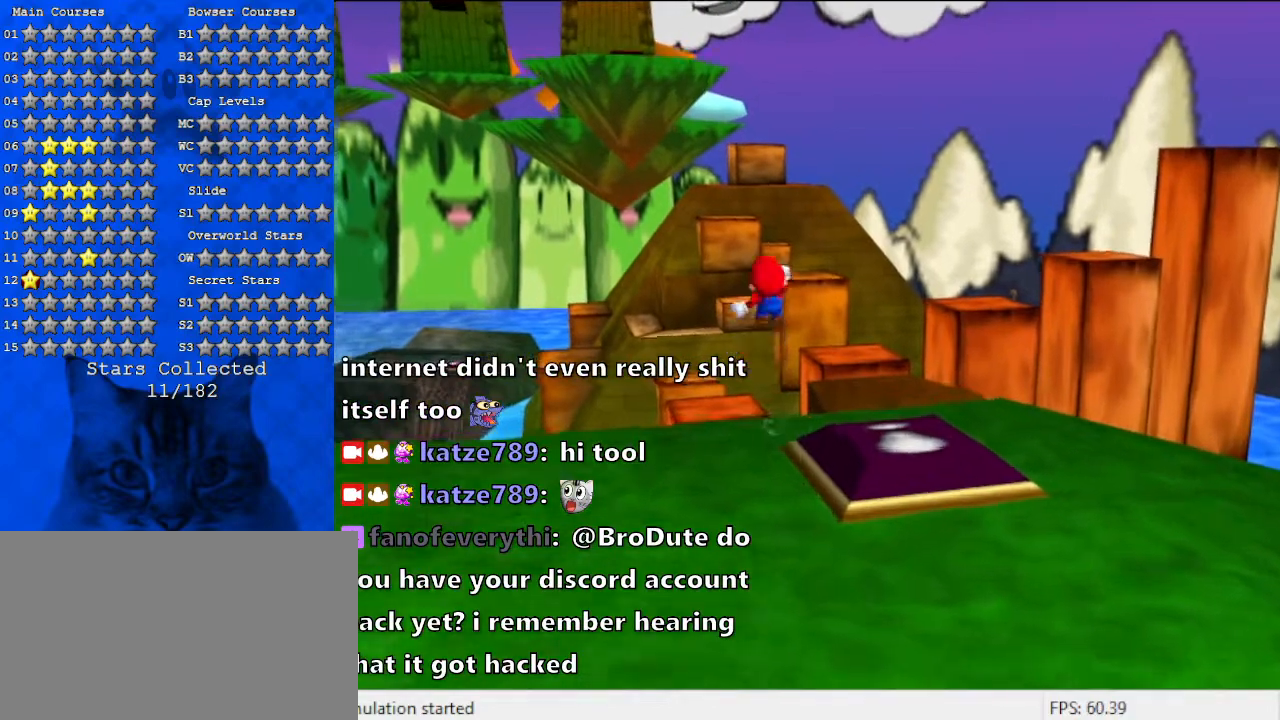
{"keys": ["shift", "up", "y"], "events": []}
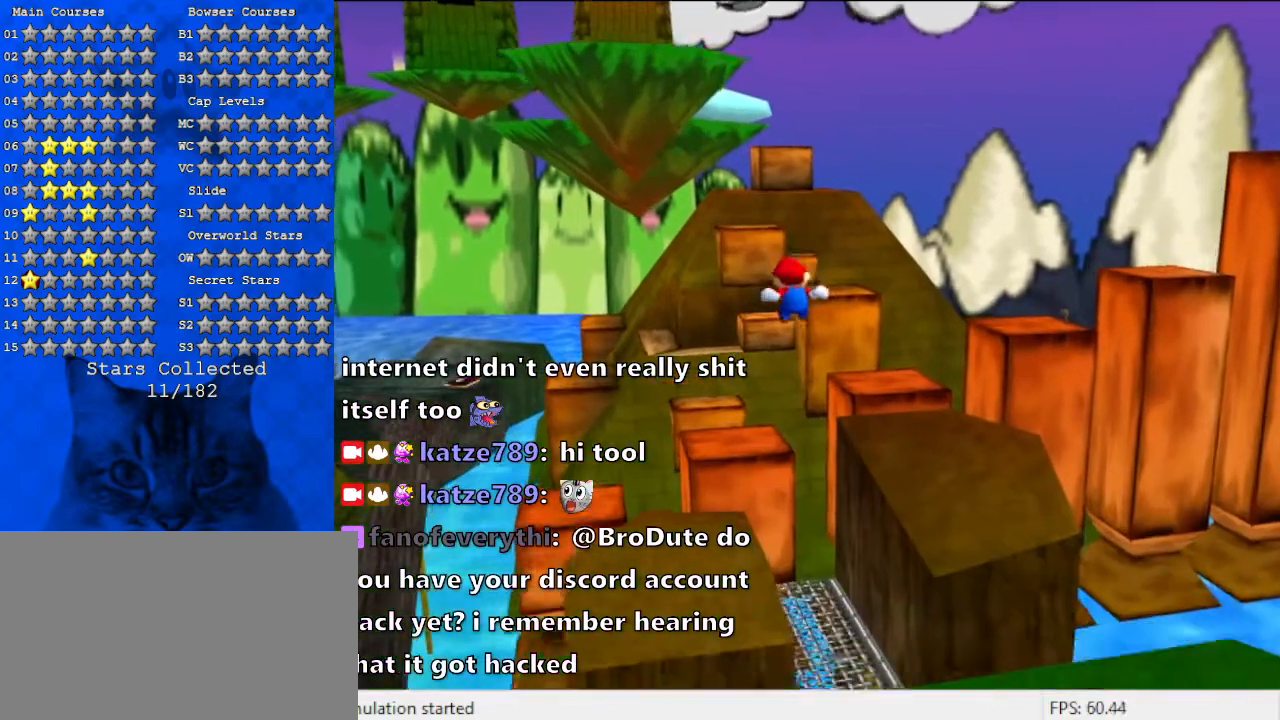
{"keys": ["up"], "events": [[133, "y", "up"], [167, "left", "down"], [433, "shift", "up"], [467, "left", "up"]]}
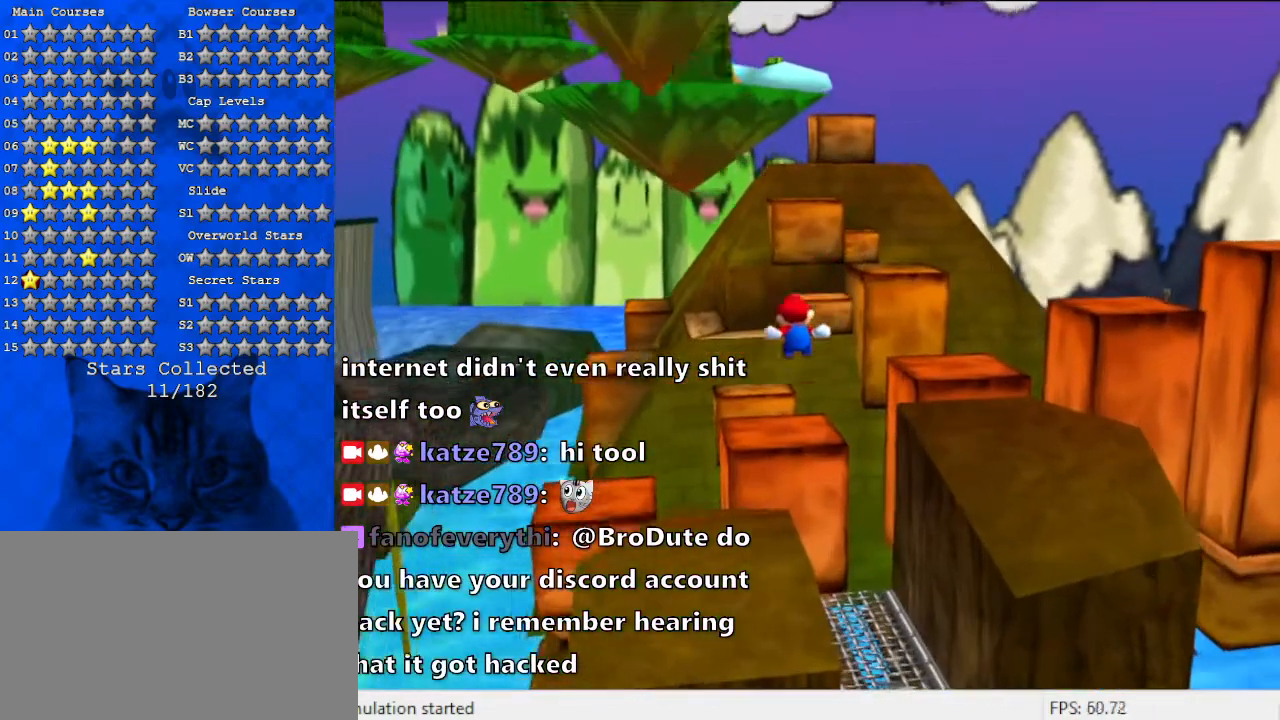
{"keys": ["up"], "events": []}
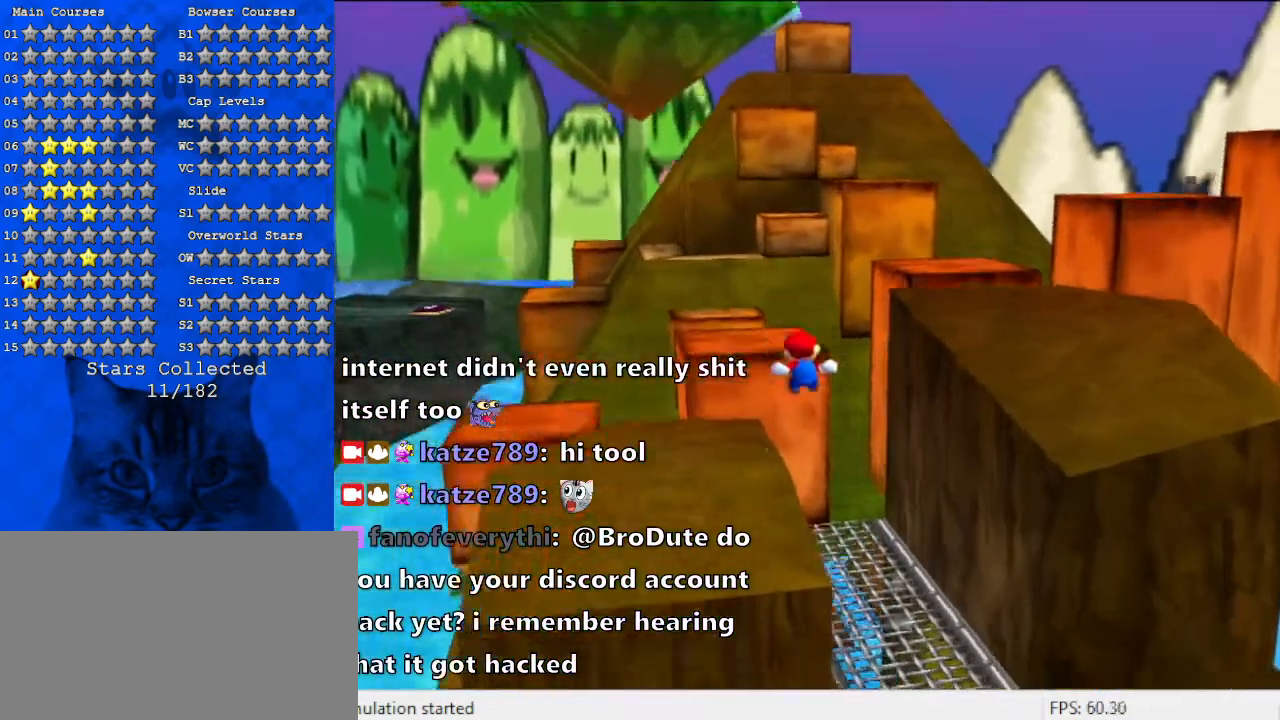
{"keys": ["shift", "up"], "events": [[67, "left", "down"], [367, "left", "up"], [500, "shift", "down"]]}
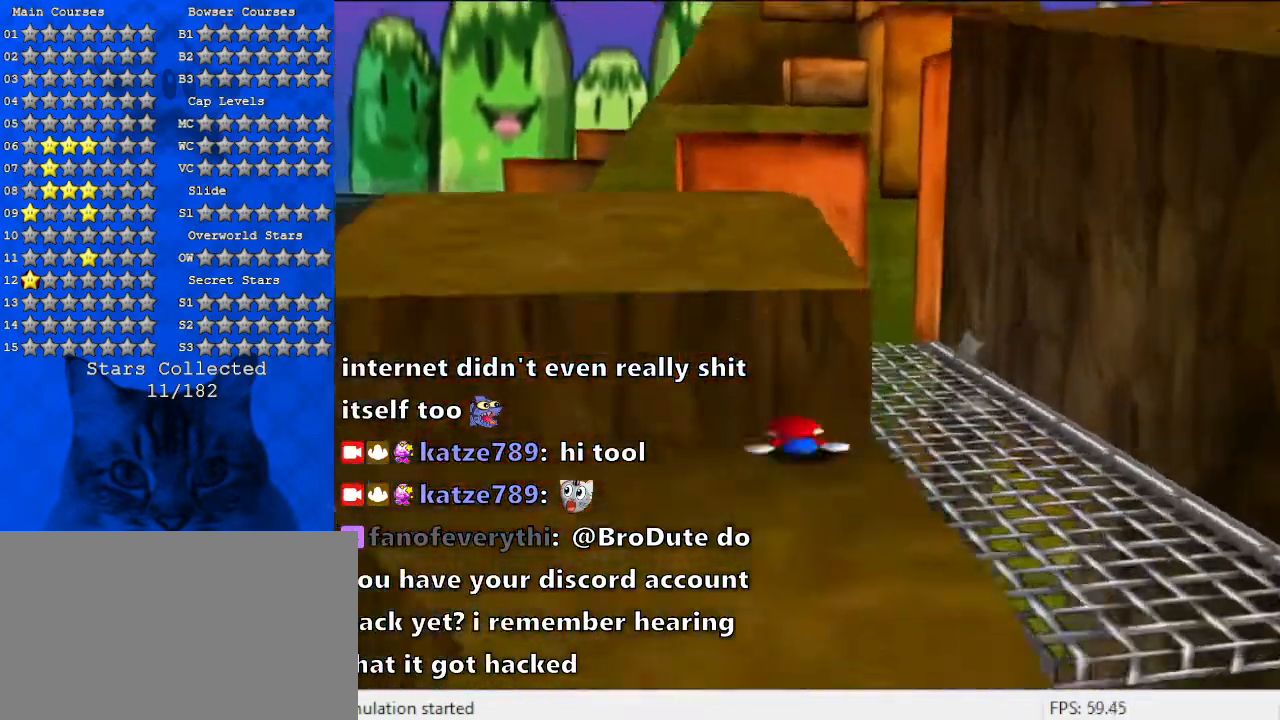
{"keys": ["left", "up"], "events": [[133, "shift", "up"], [233, "left", "down"], [233, "shift", "down"], [367, "shift", "up"]]}
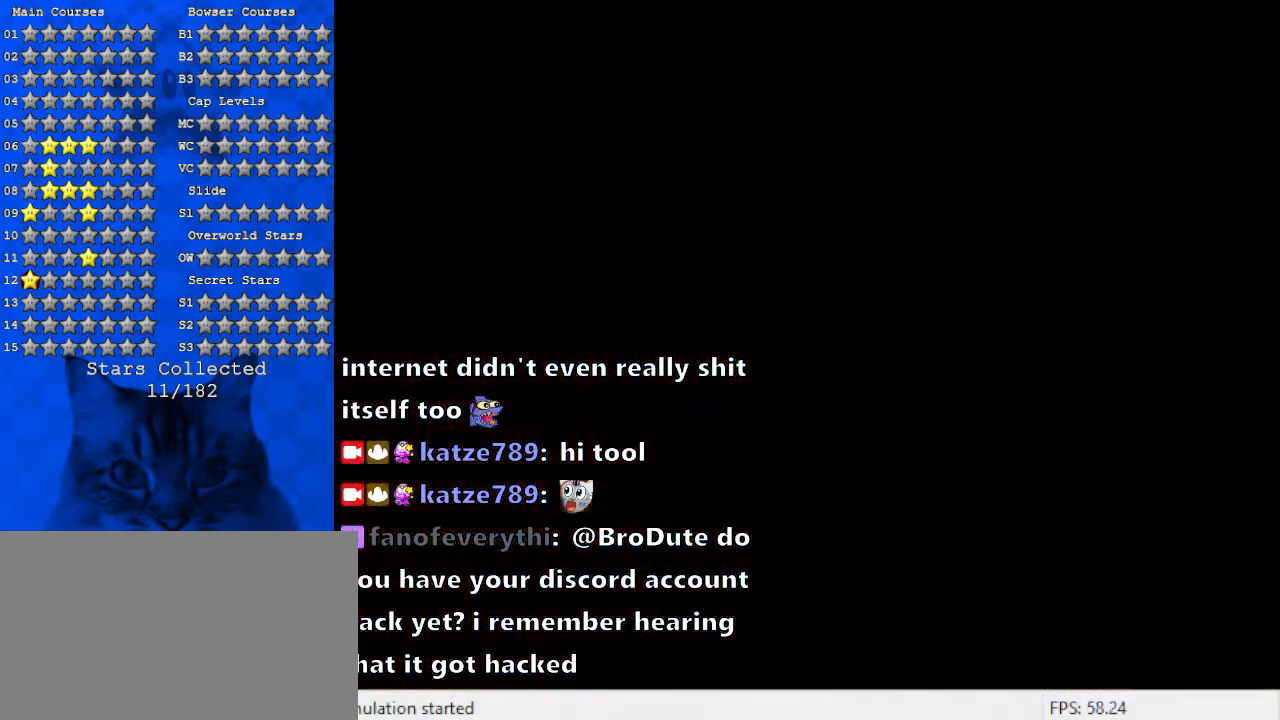
{"keys": [], "events": [[67, "up", "up"], [133, "left", "up"]]}
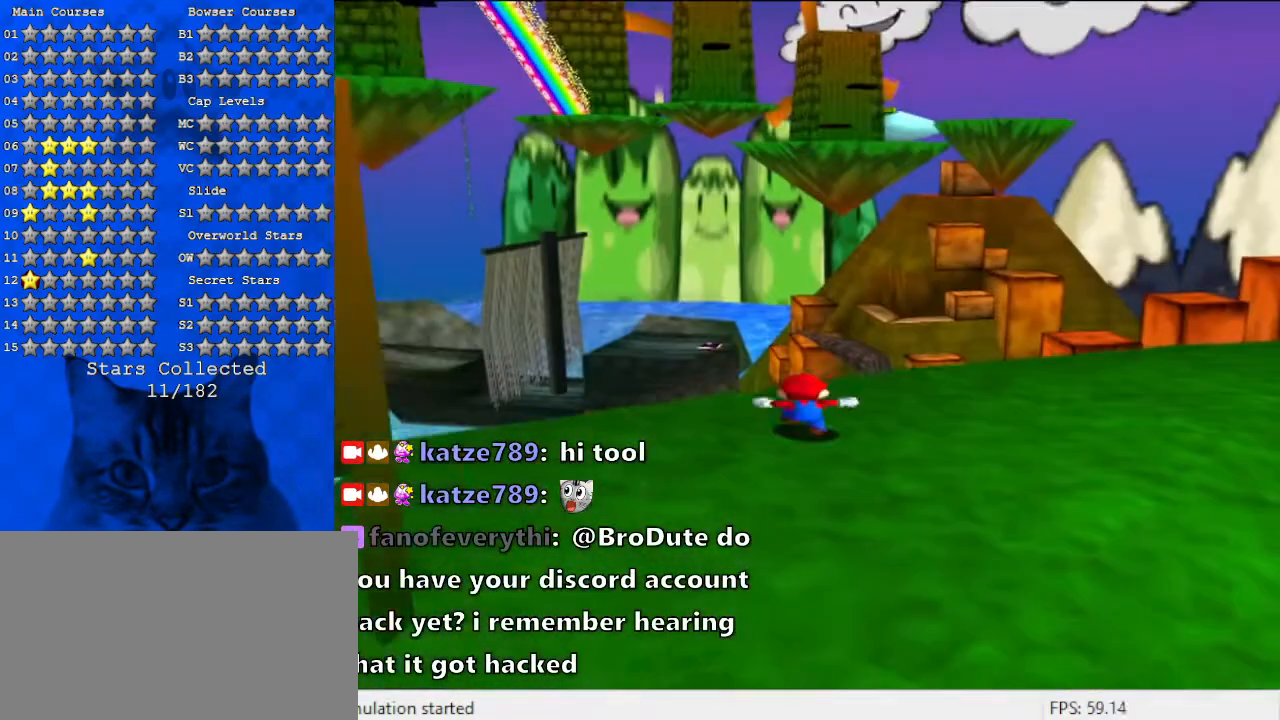
{"keys": ["a", "right"], "events": [[400, "a", "down"], [400, "right", "down"]]}
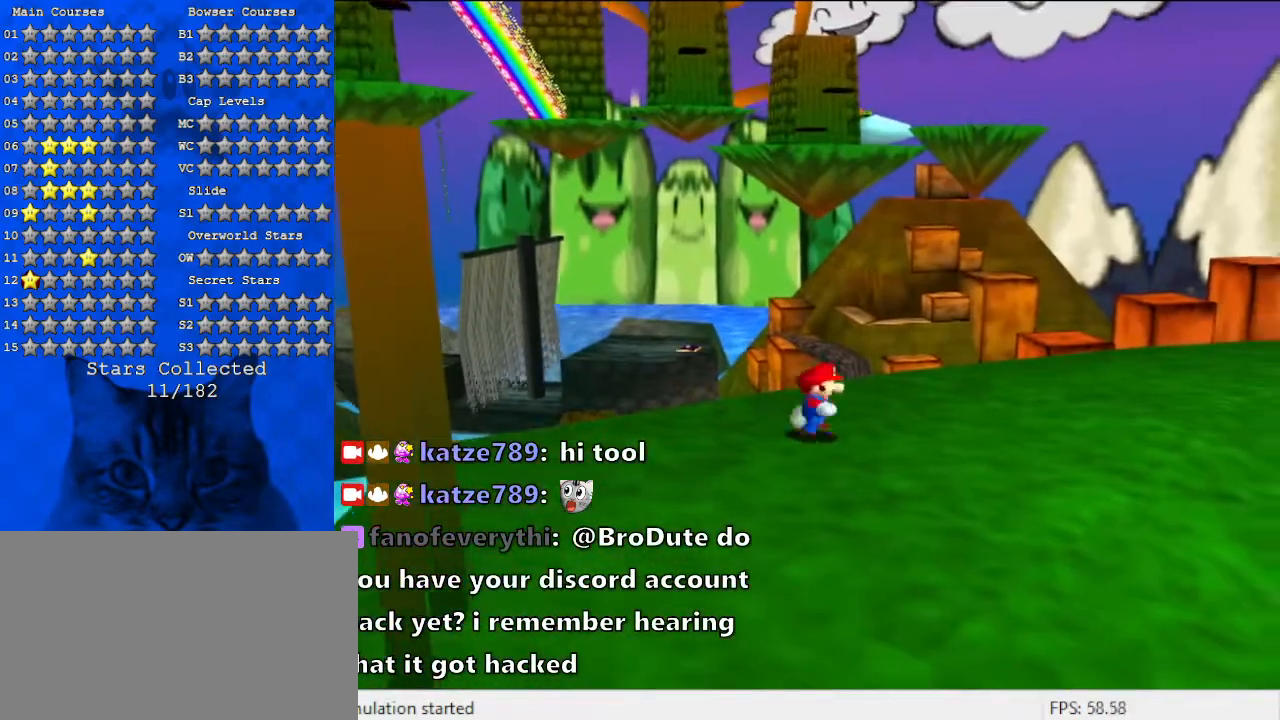
{"keys": ["a", "right", "up"], "events": [[133, "up", "down"]]}
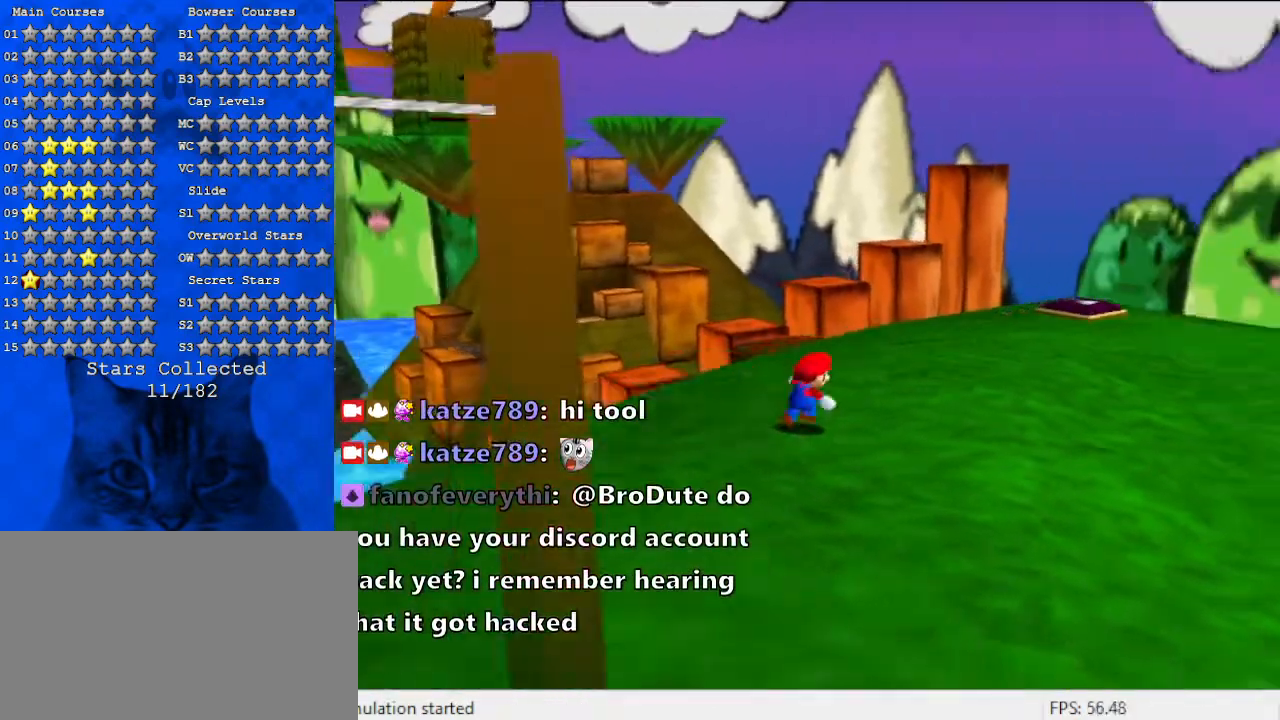
{"keys": ["d", "right", "up"], "events": [[67, "a", "up"], [67, "right", "up"], [433, "d", "down"], [433, "right", "down"]]}
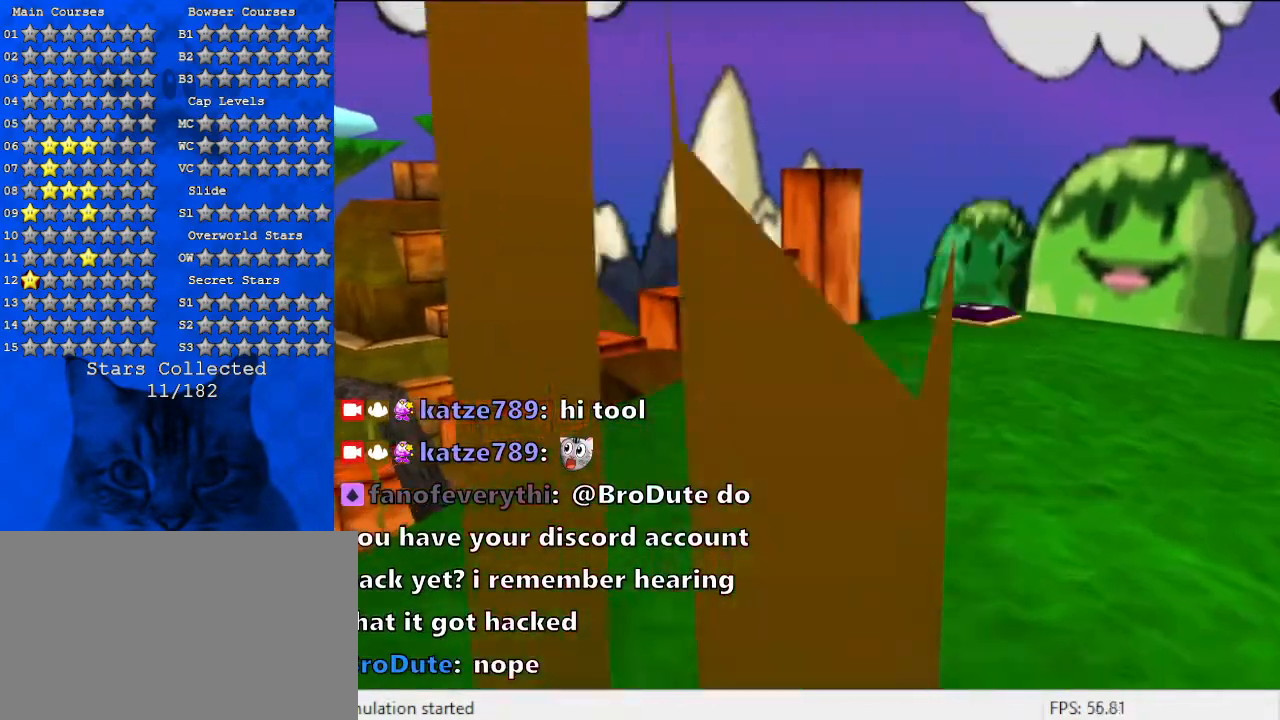
{"keys": ["right"], "events": [[167, "up", "up"], [200, "d", "up"]]}
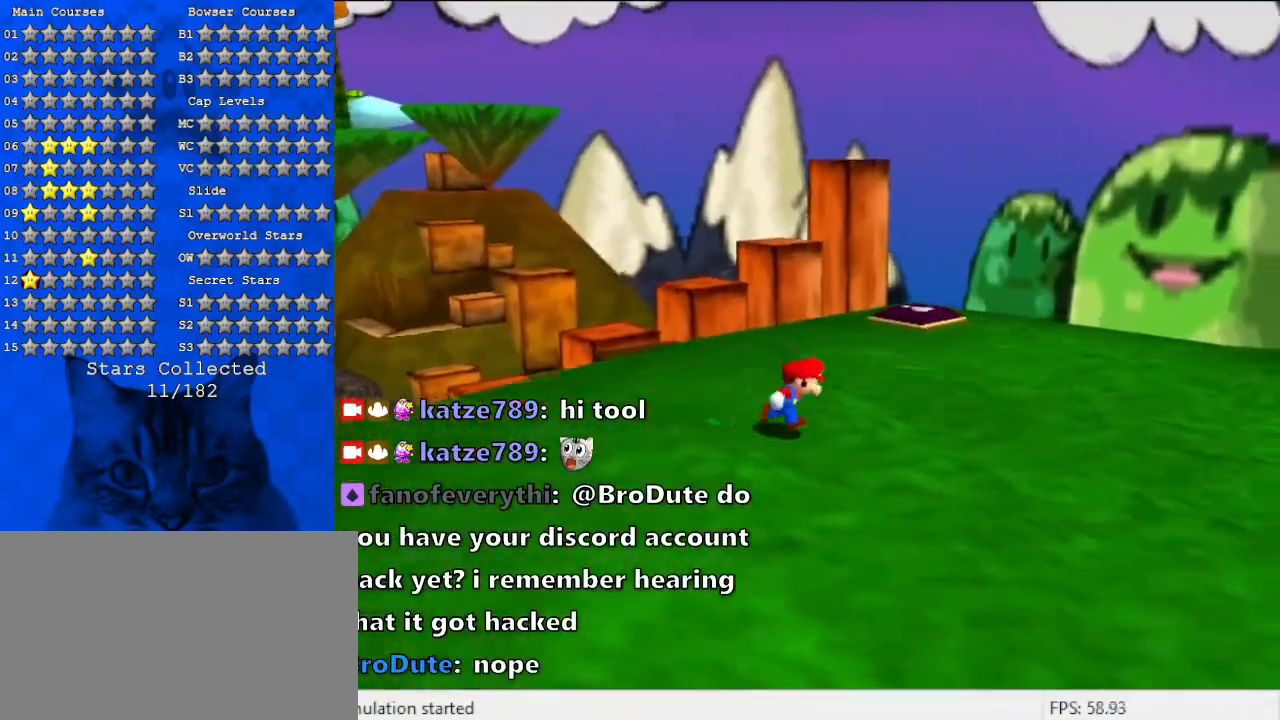
{"keys": ["right"], "events": [[33, "up", "down"], [200, "d", "down"], [467, "d", "up"], [500, "up", "up"]]}
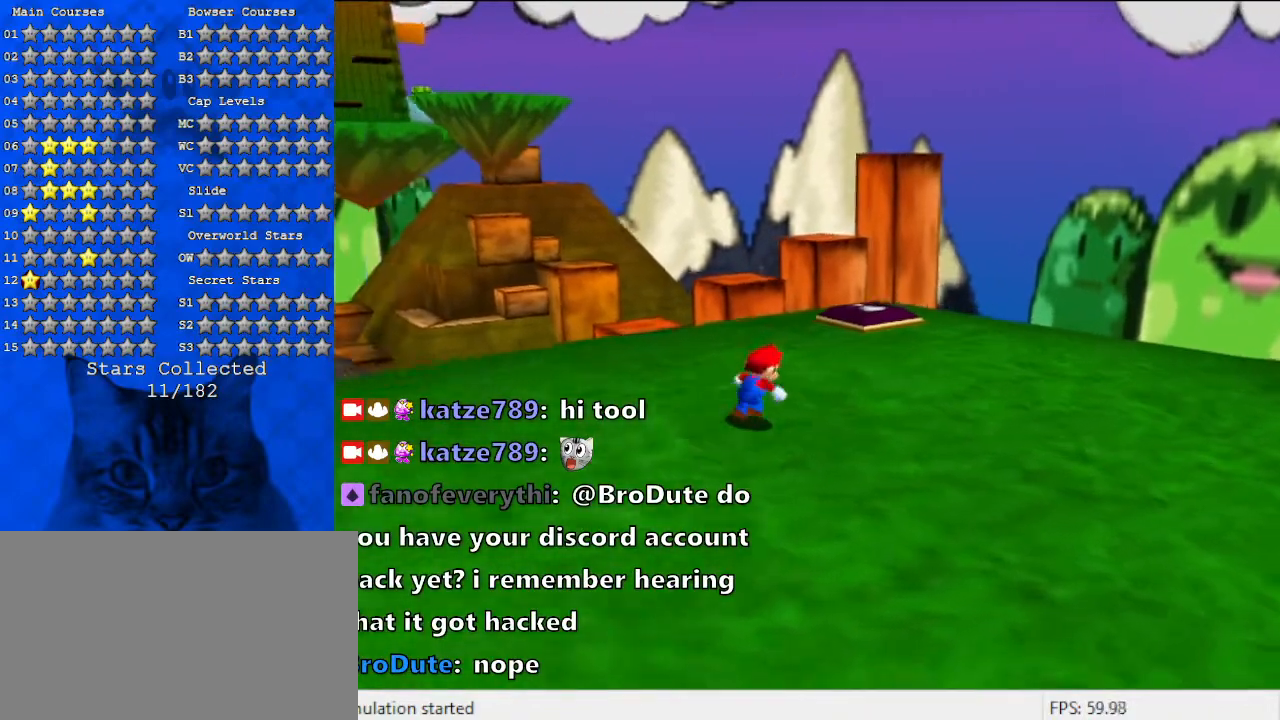
{"keys": ["up"], "events": [[233, "up", "down"], [333, "right", "up"]]}
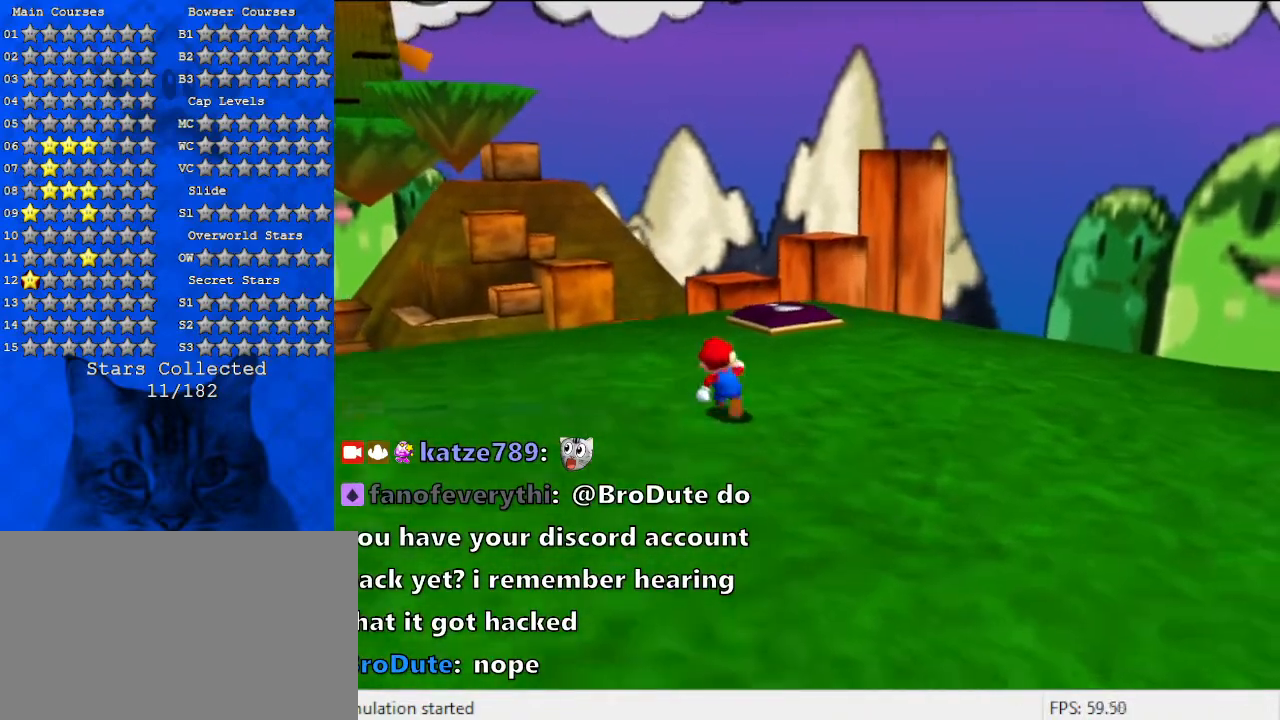
{"keys": ["up"], "events": [[167, "left", "down"], [233, "left", "up"], [233, "shift", "down"], [333, "shift", "up"]]}
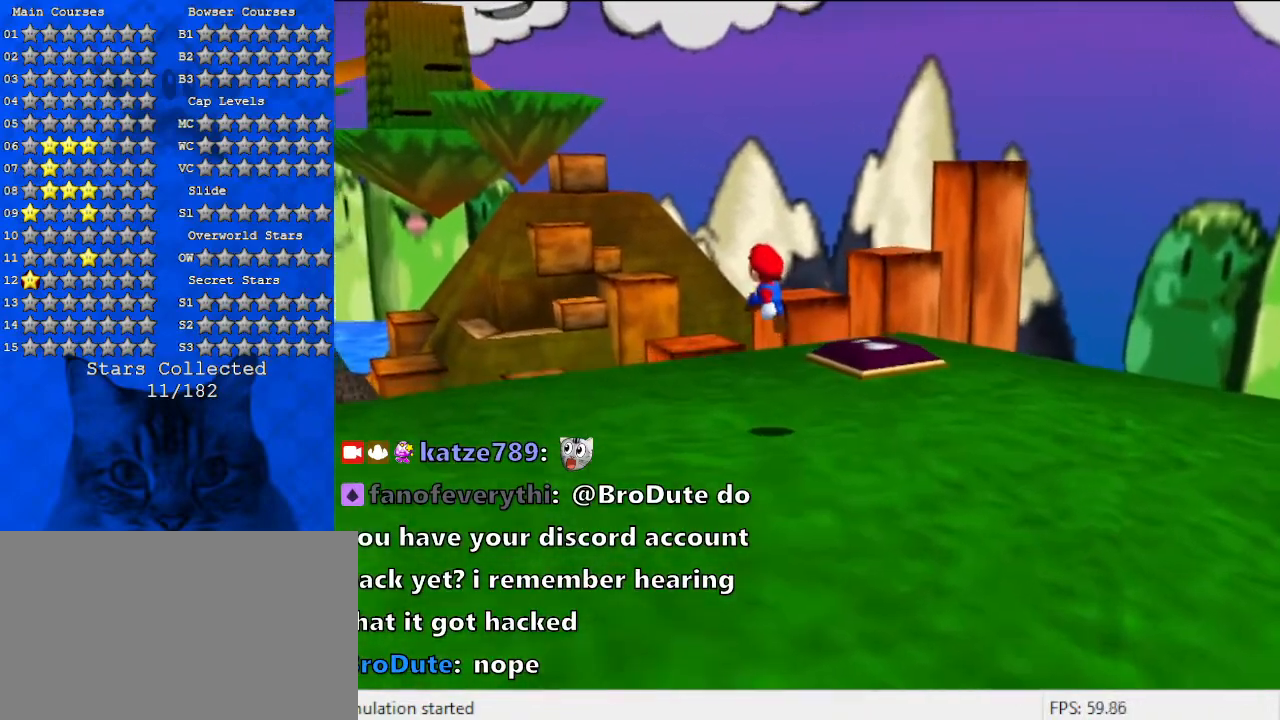
{"keys": ["ctrl", "shift", "up"], "events": [[167, "ctrl", "down"], [267, "ctrl", "up"], [333, "shift", "down"], [367, "ctrl", "down"]]}
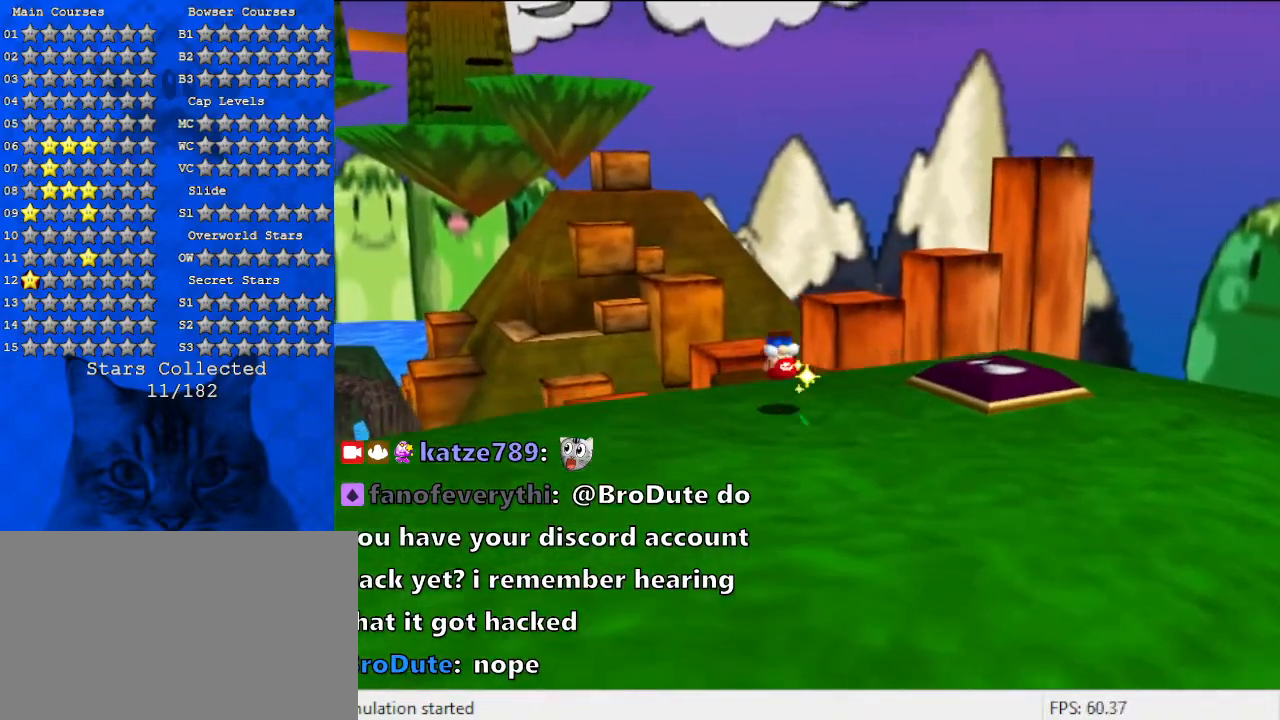
{"keys": ["left", "up"], "events": [[67, "ctrl", "up"], [67, "shift", "up"], [300, "a", "down"], [400, "left", "down"], [433, "a", "up"]]}
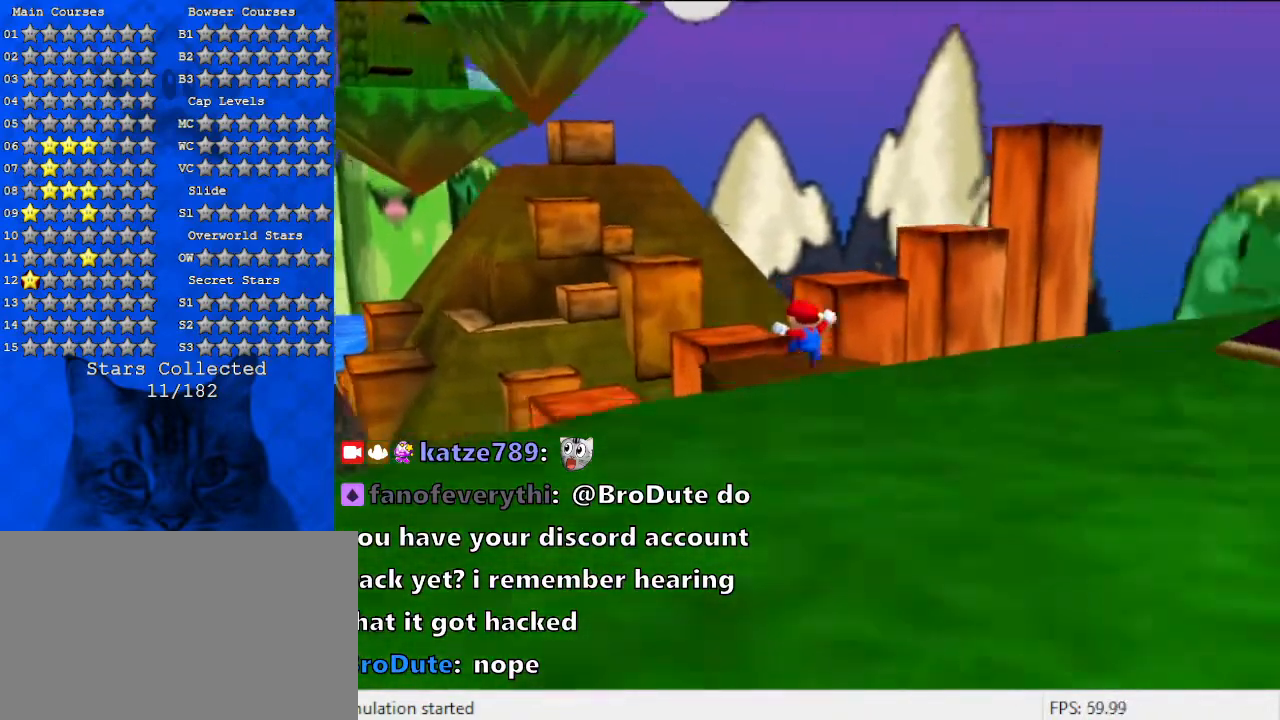
{"keys": ["left", "up"], "events": [[100, "left", "up"], [333, "left", "down"]]}
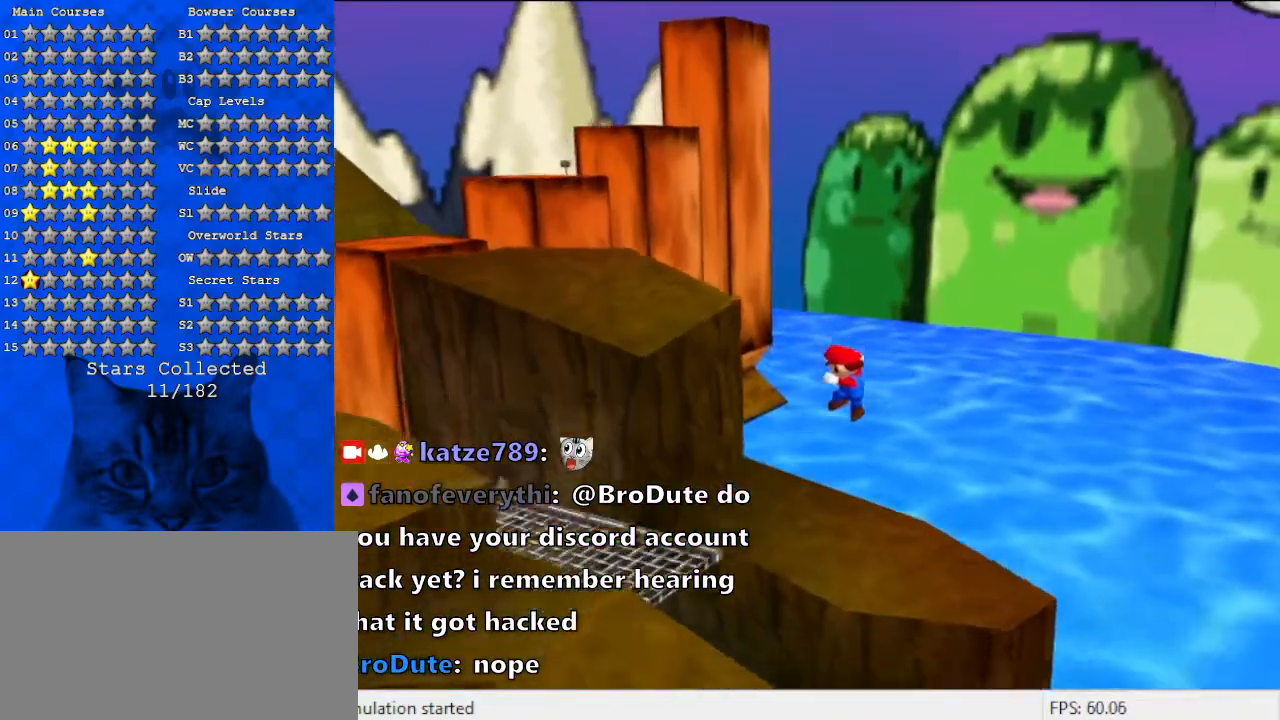
{"keys": ["left", "up"], "events": []}
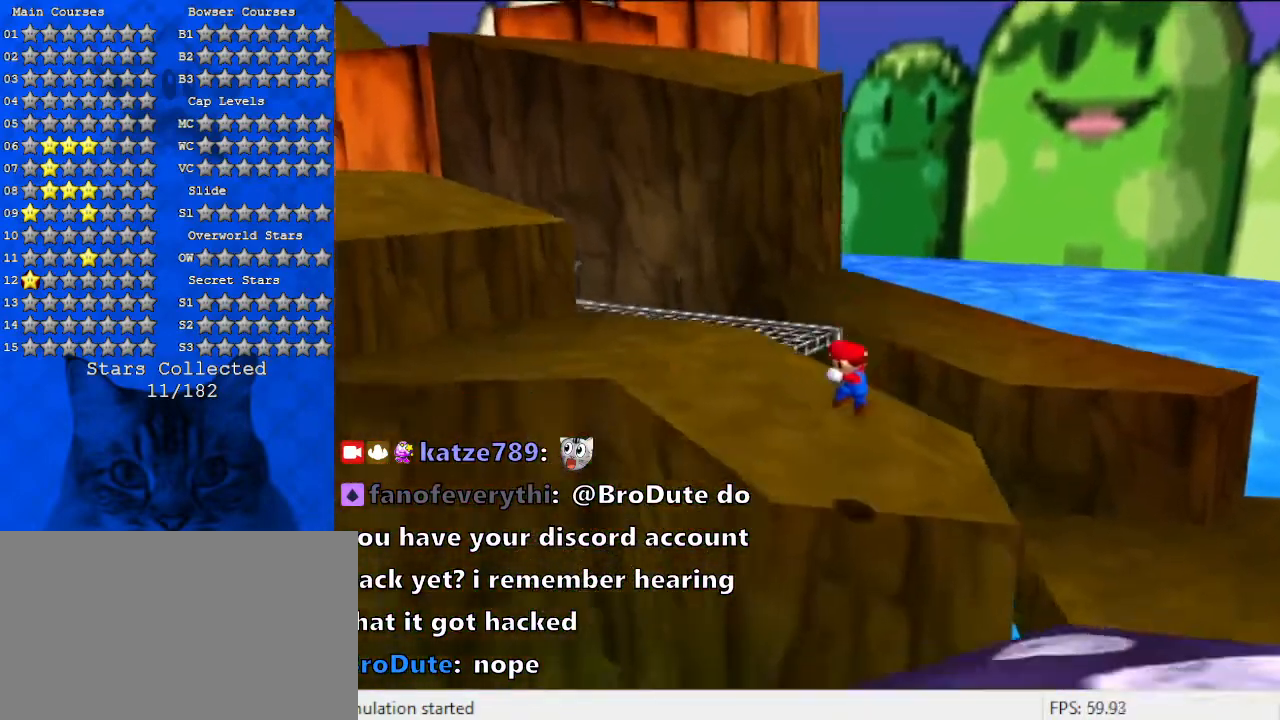
{"keys": ["left", "up"], "events": [[67, "left", "up"], [200, "left", "down"], [300, "left", "up"], [467, "left", "down"]]}
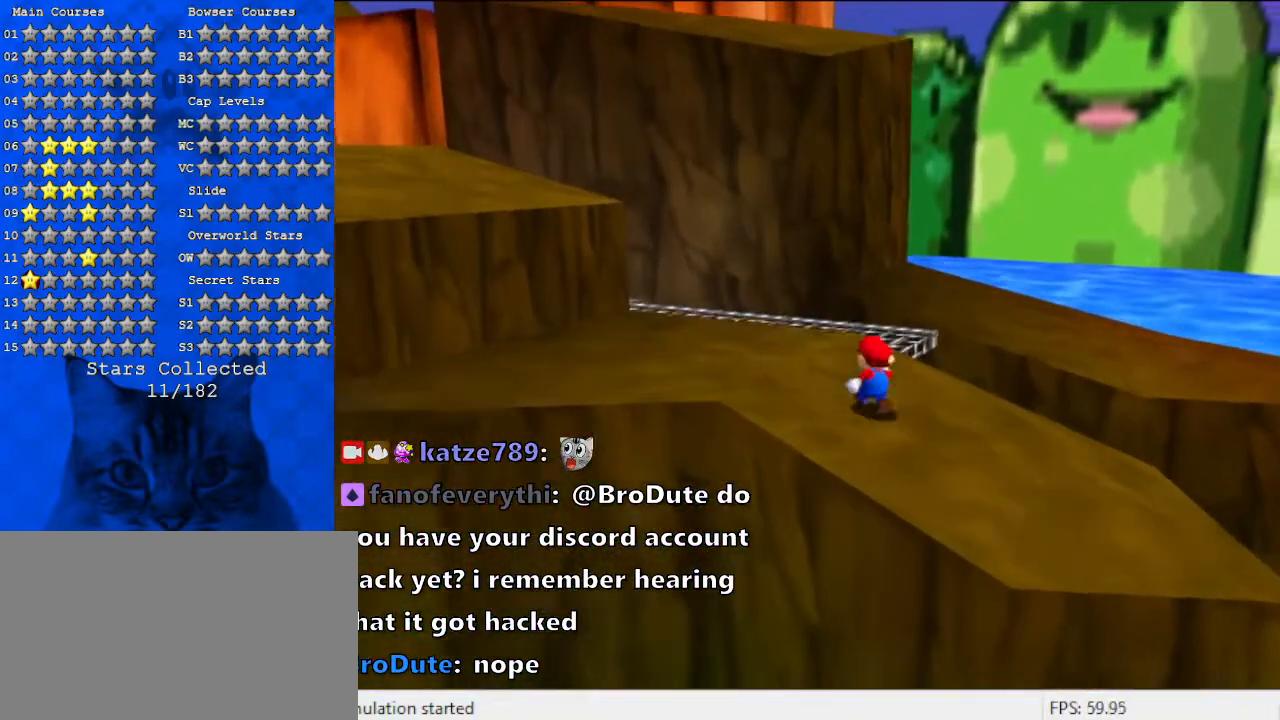
{"keys": ["left", "up"], "events": [[133, "d", "down"], [333, "d", "up"]]}
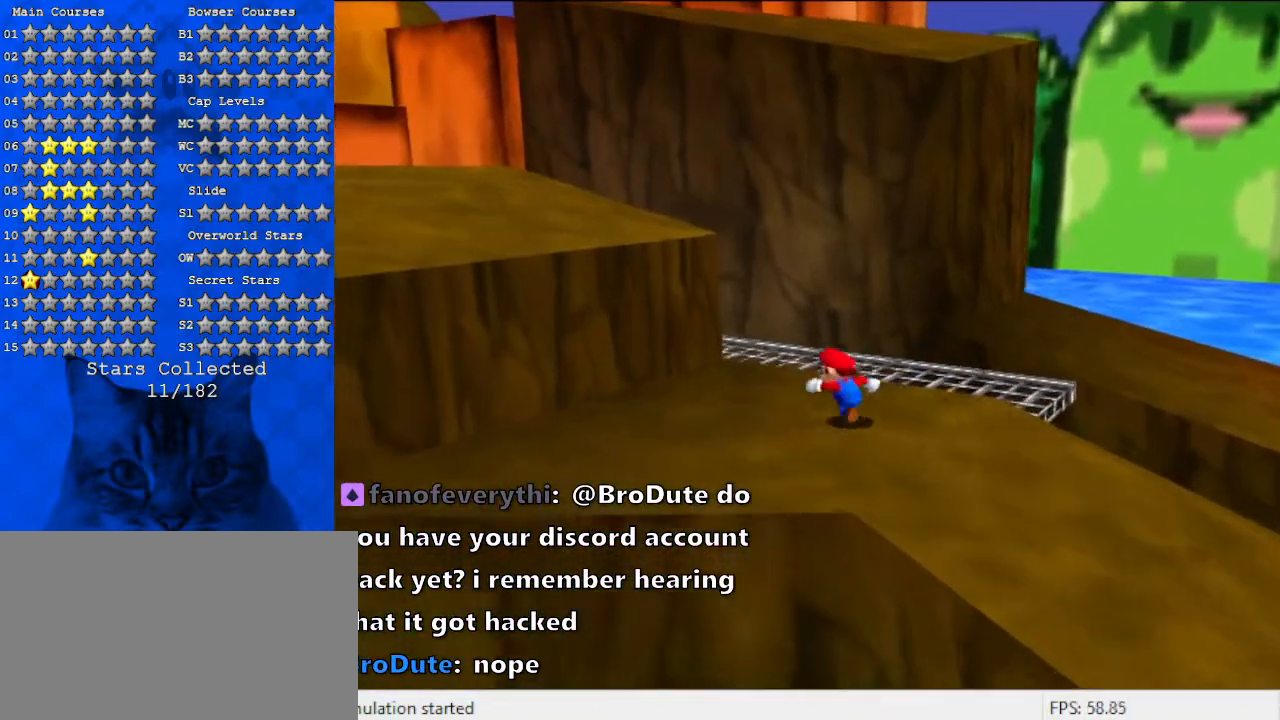
{"keys": ["ctrl", "down", "left", "shift"], "events": [[33, "shift", "down"], [200, "up", "up"], [300, "down", "down"], [300, "left", "up"], [433, "left", "down"], [467, "ctrl", "down"]]}
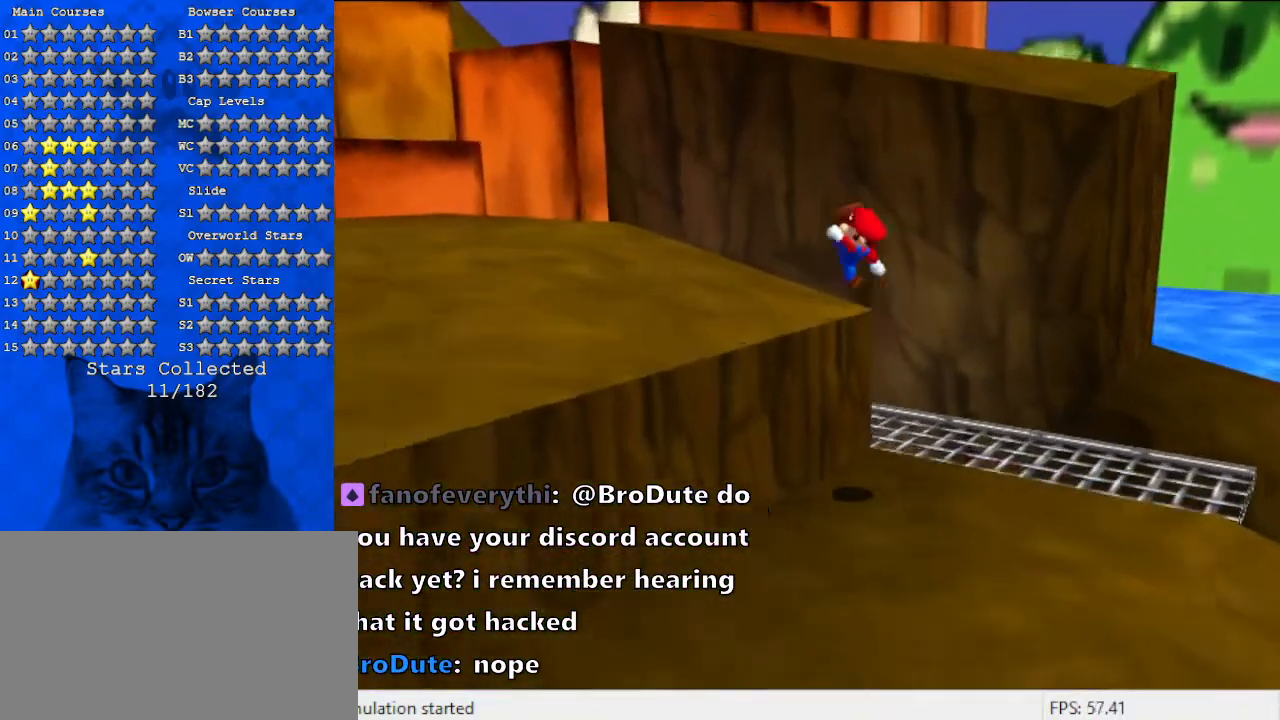
{"keys": ["left", "up"], "events": [[33, "down", "up"], [100, "ctrl", "up"], [200, "d", "down"], [200, "shift", "up"], [400, "d", "up"], [467, "up", "down"]]}
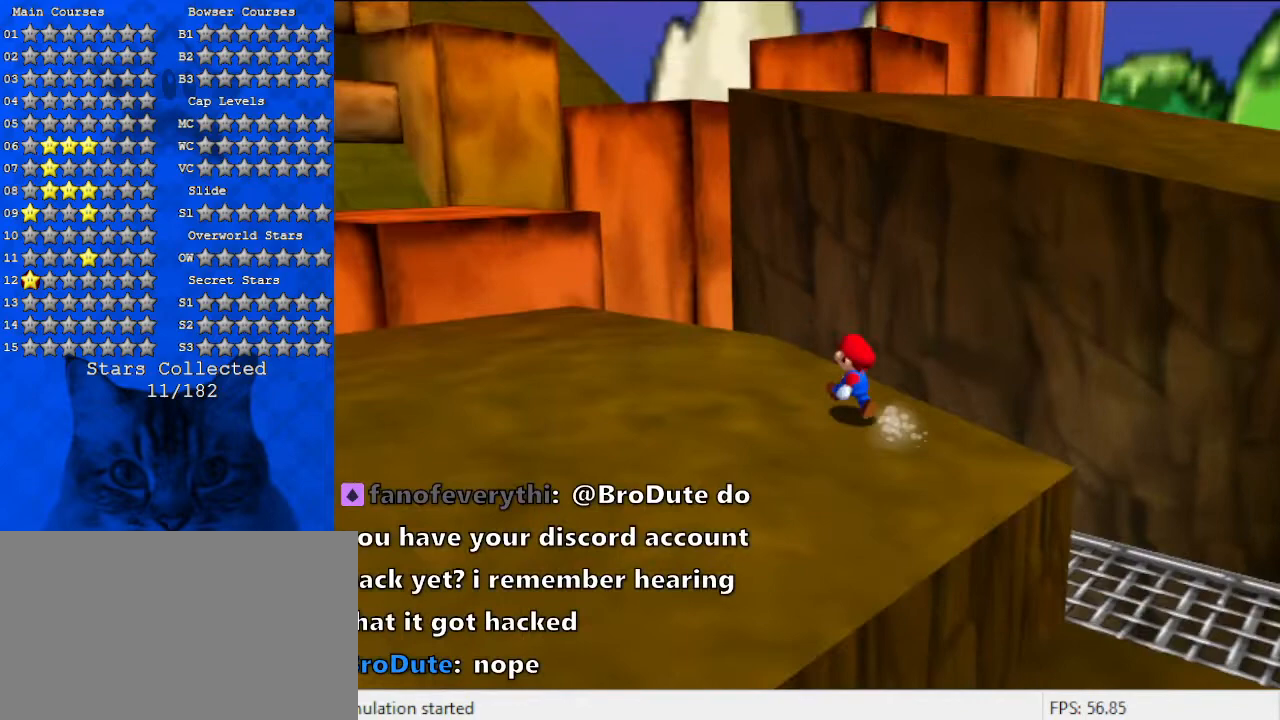
{"keys": ["left"], "events": [[300, "up", "up"]]}
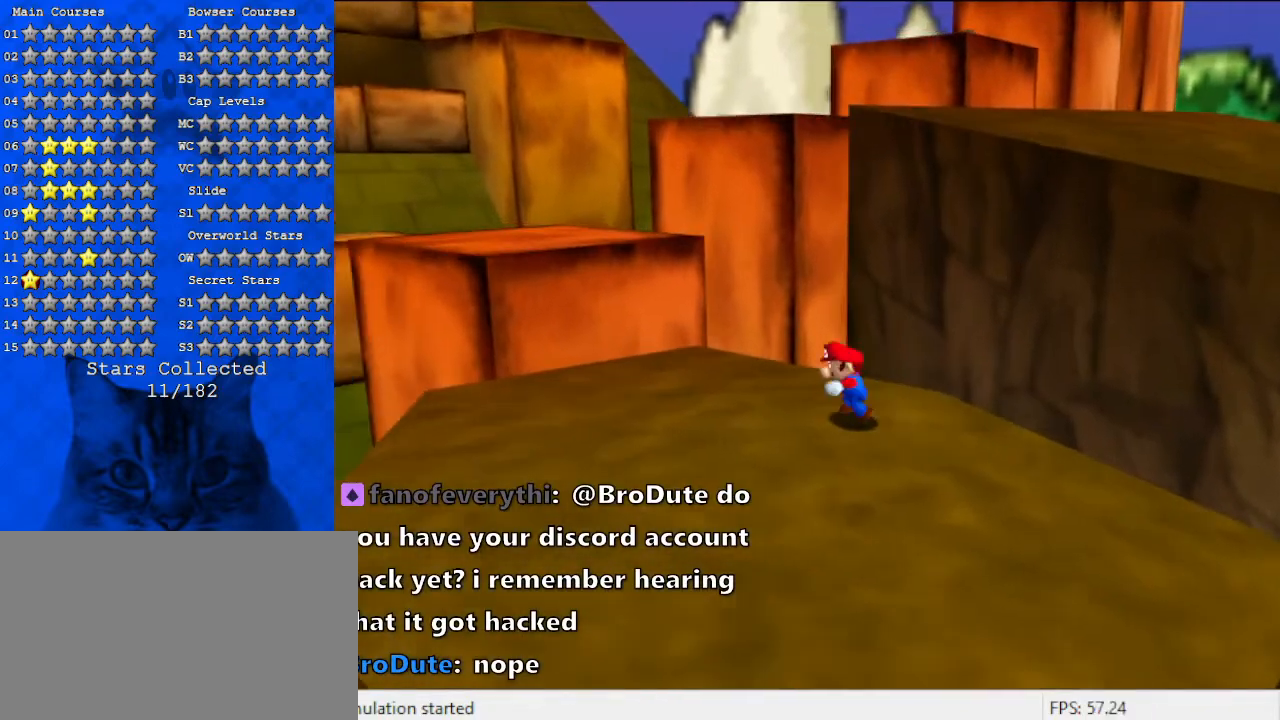
{"keys": ["left"], "events": [[300, "down", "down"], [400, "down", "up"]]}
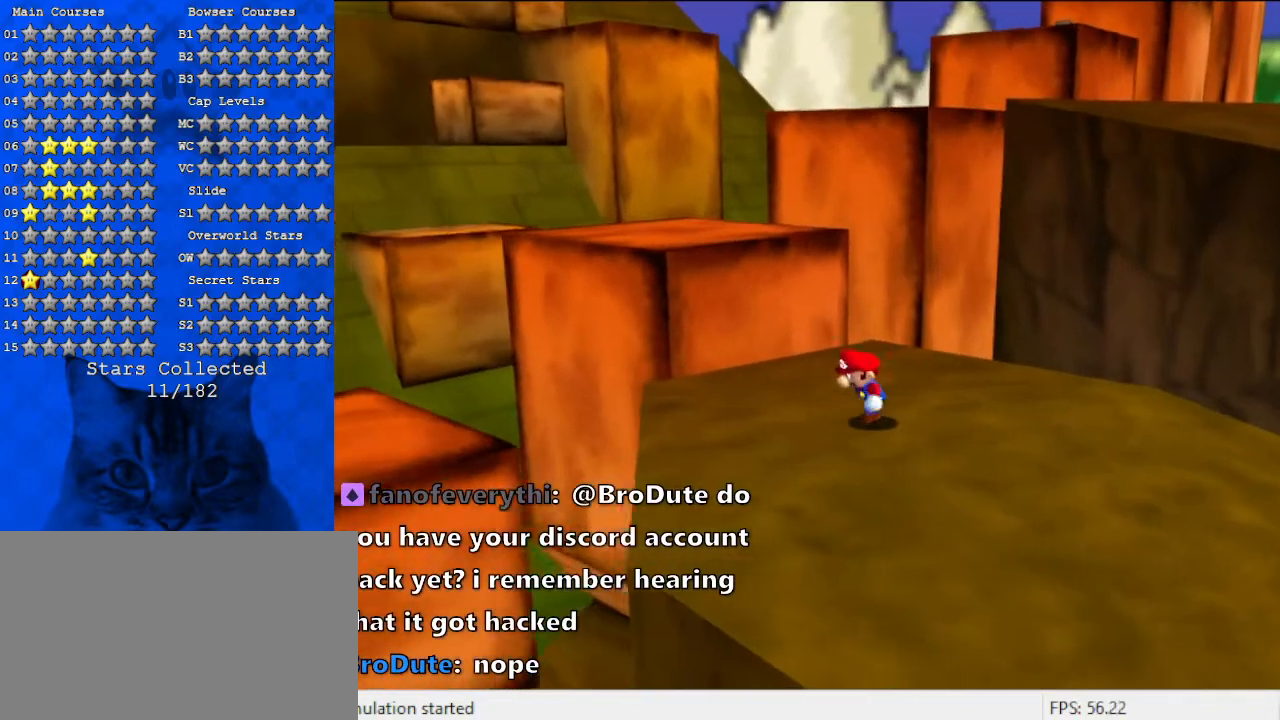
{"keys": ["shift", "up"], "events": [[33, "up", "down"], [367, "left", "up"], [467, "shift", "down"]]}
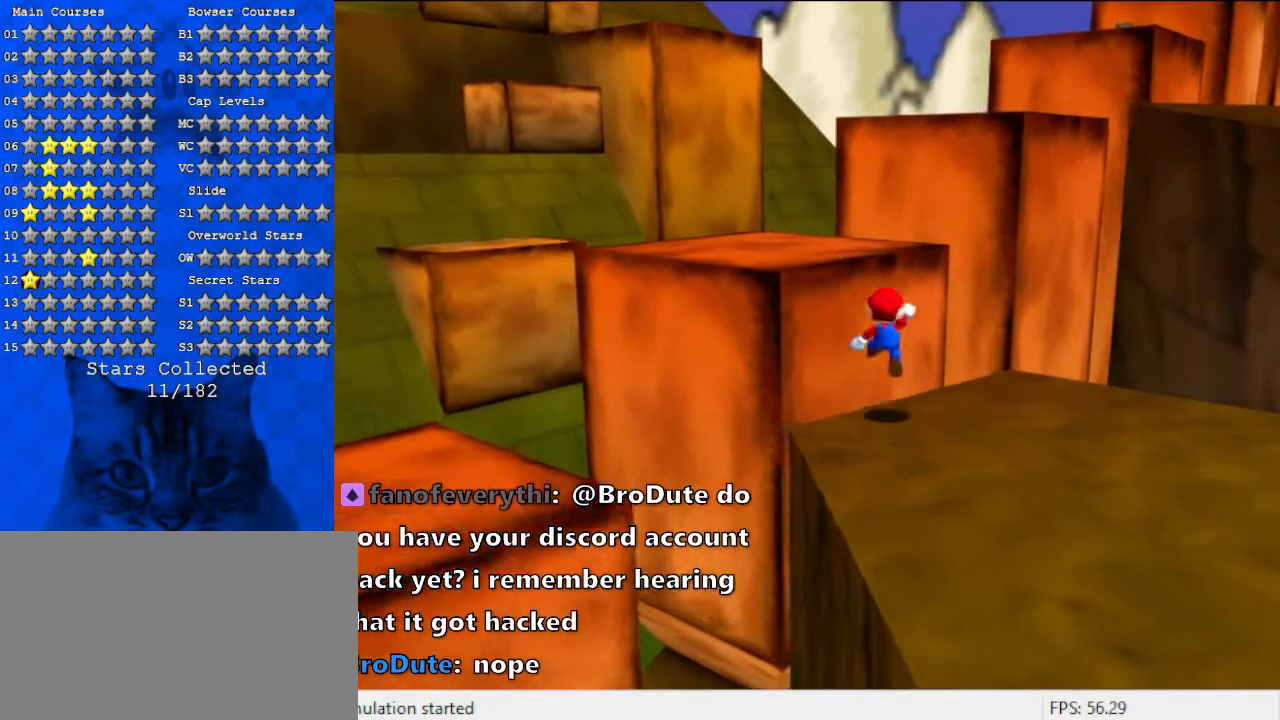
{"keys": ["left", "up"], "events": [[33, "left", "down"], [500, "shift", "up"]]}
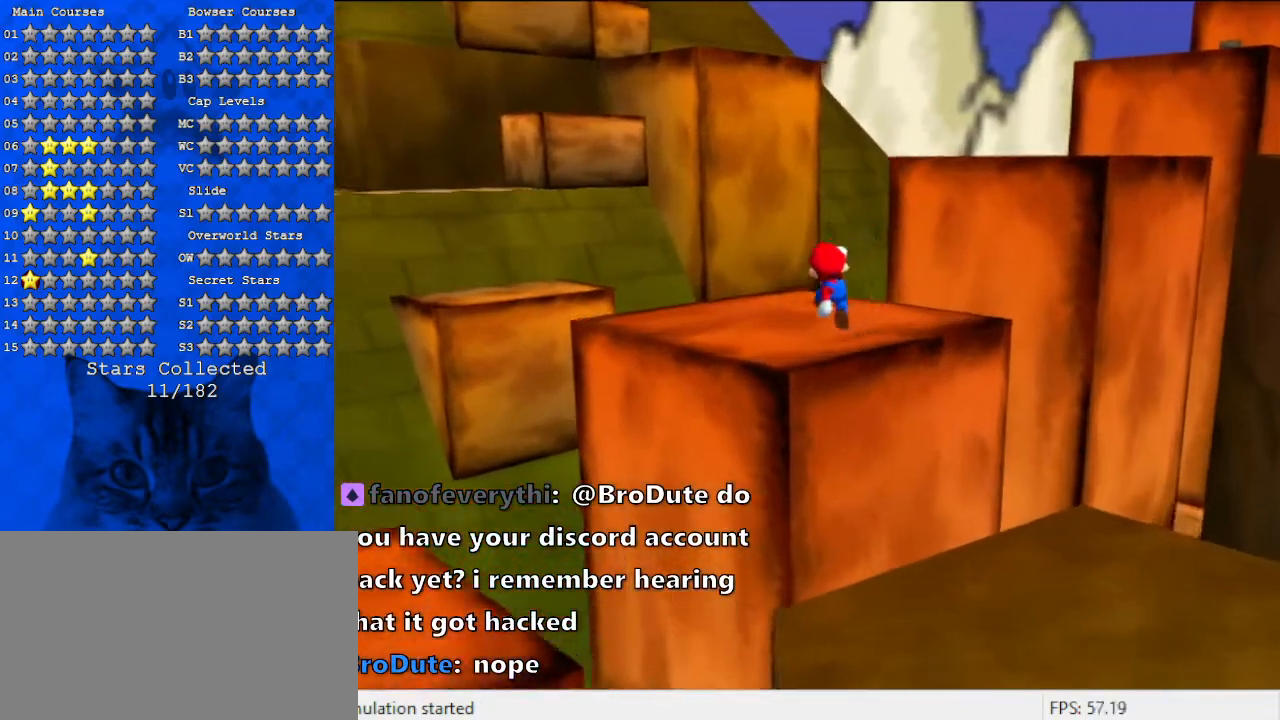
{"keys": ["up"], "events": [[100, "d", "down"], [100, "left", "up"], [267, "d", "up"]]}
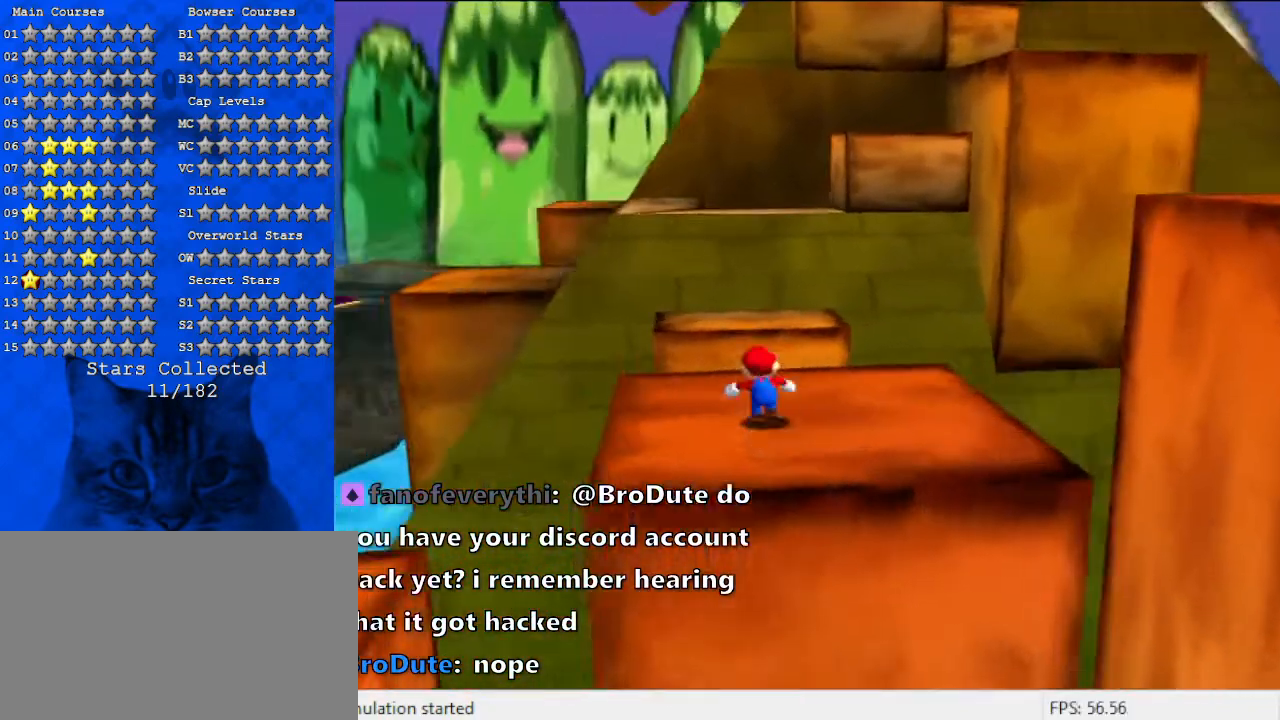
{"keys": ["up"], "events": [[133, "y", "down"], [233, "shift", "down"], [367, "y", "up"], [433, "shift", "up"]]}
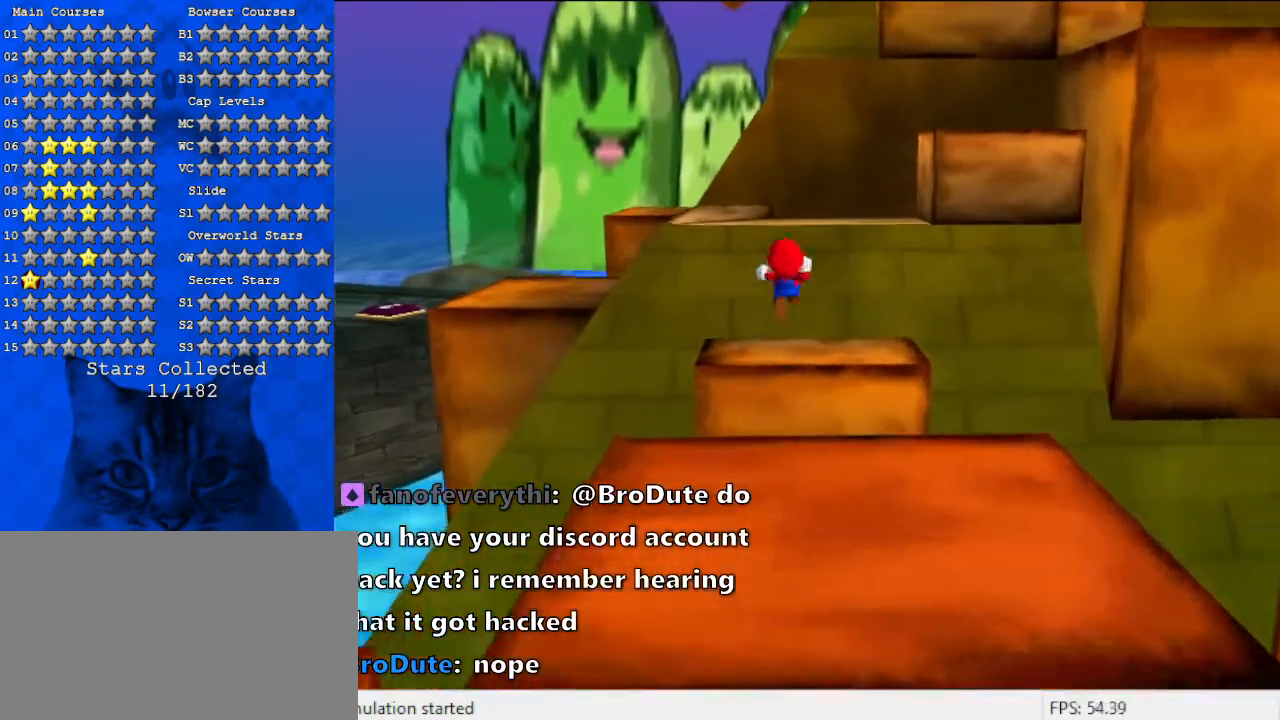
{"keys": ["up"], "events": [[33, "right", "down"], [200, "right", "up"]]}